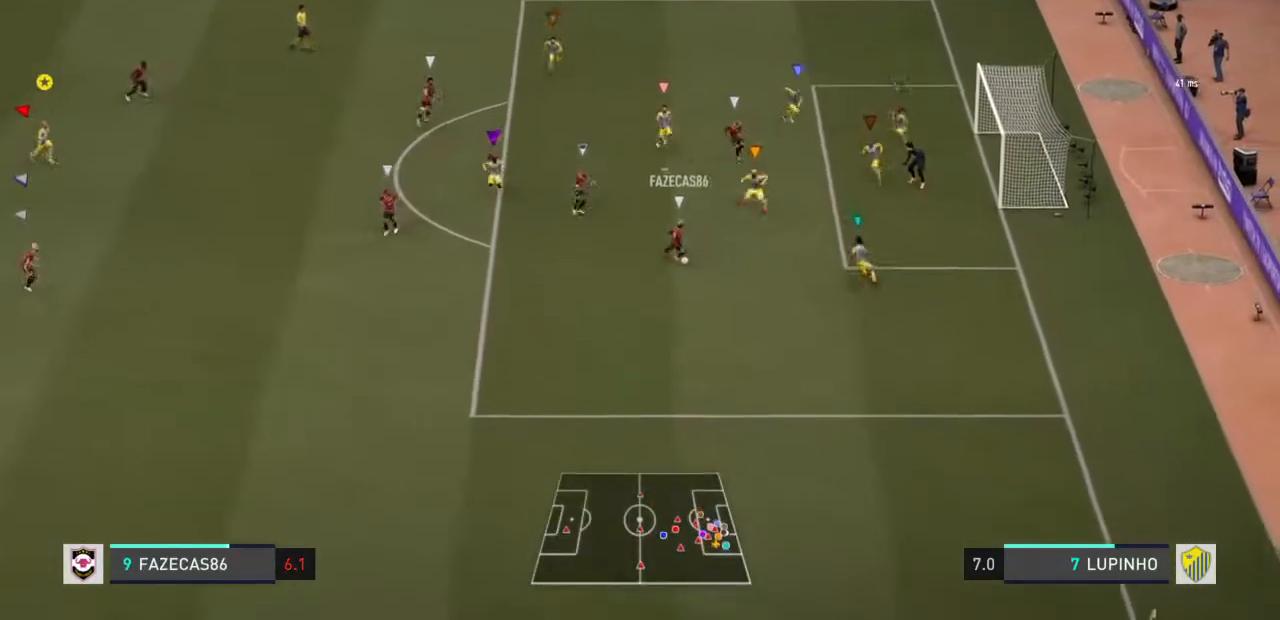
Gameplay with a controller (PlayStation layout); each line is a JSON object with the inputs held at the frame after it. "events" lists button and stick changes between this image and that frame as [ms after this image, input, new state], when the widget could be followed in between. Not read: L3 R3.
{"buttons": [], "left_stick": "down-right", "right_stick": "down-right"}
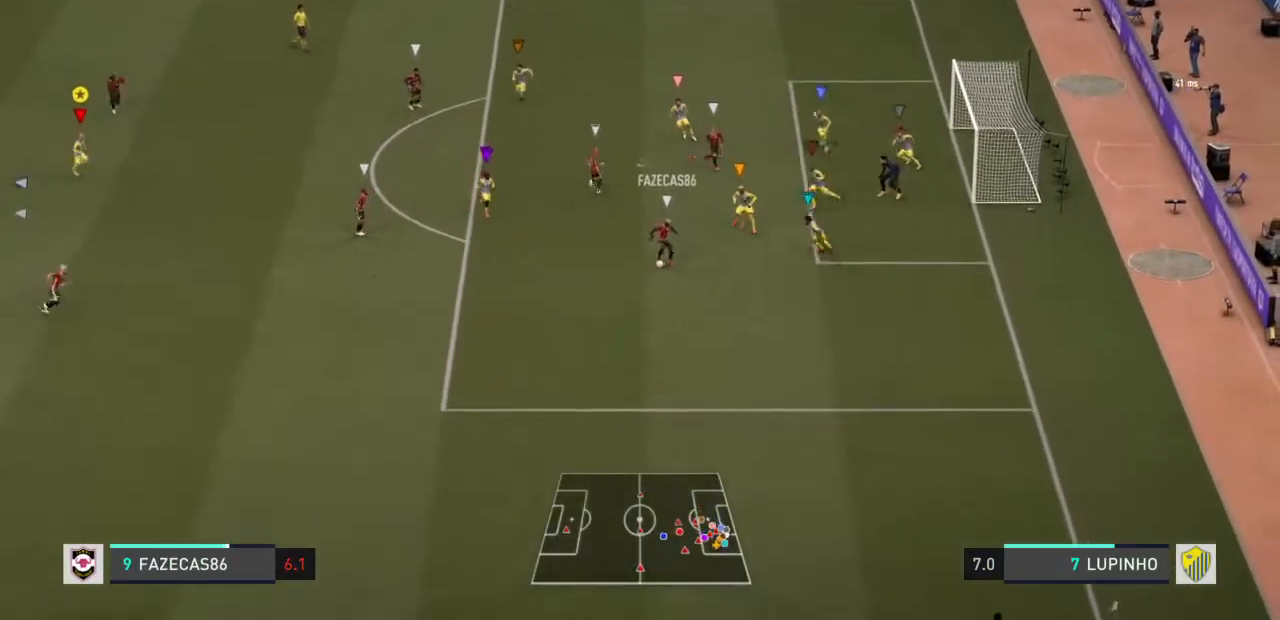
{"buttons": ["L2"], "left_stick": "up-left", "right_stick": "center", "events": [[200, "left_stick", "center"], [200, "right_stick", "center"], [400, "left_stick", "up-left"], [417, "L2", "down"]]}
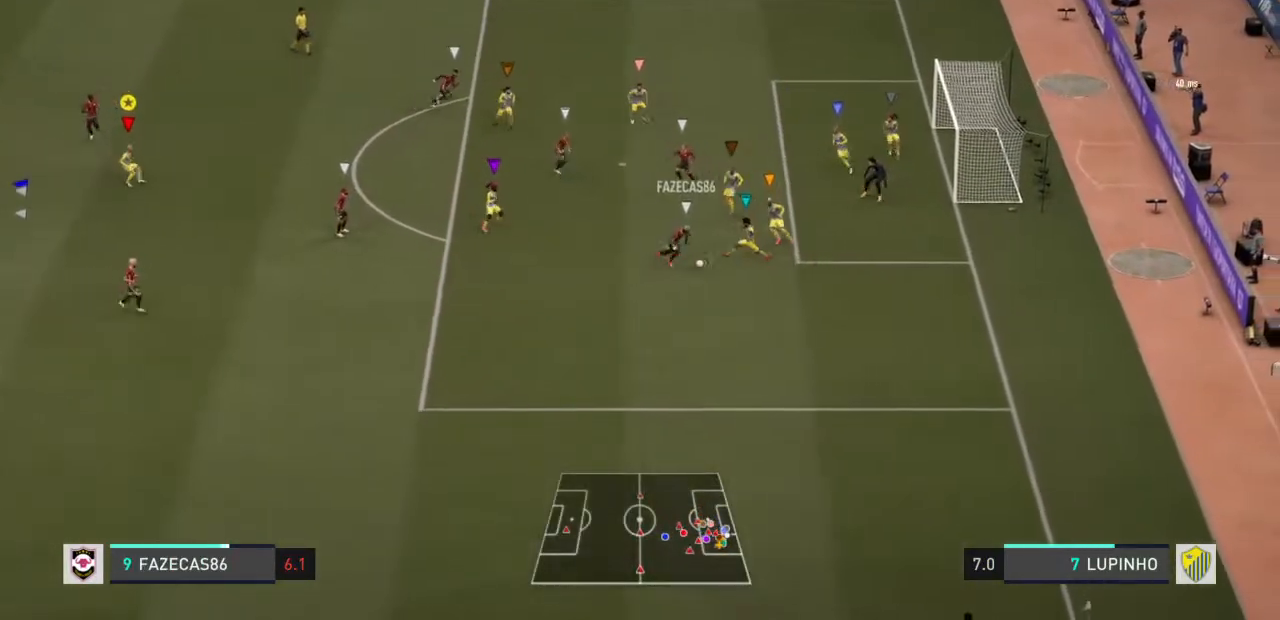
{"buttons": ["L2"], "left_stick": "left", "right_stick": "center", "events": [[467, "left_stick", "left"]]}
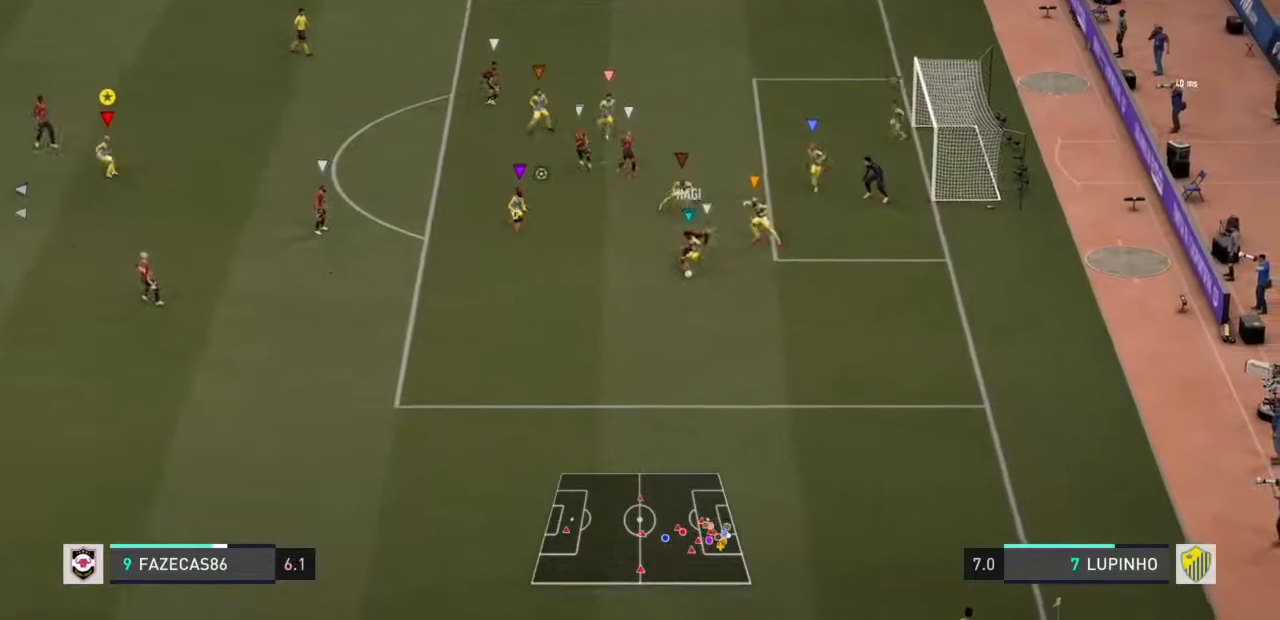
{"buttons": ["R2"], "left_stick": "down-left", "right_stick": "center", "events": [[167, "left_stick", "down-left"], [350, "L2", "up"], [467, "R2", "down"]]}
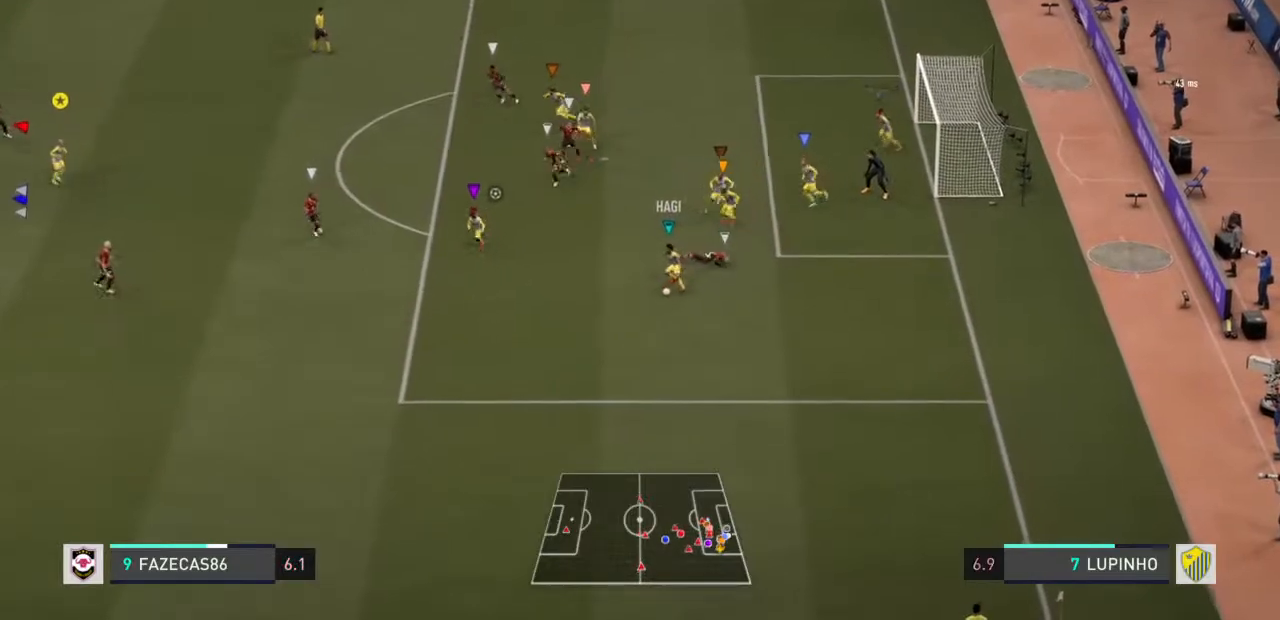
{"buttons": ["R2"], "left_stick": "down-left", "right_stick": "center", "events": []}